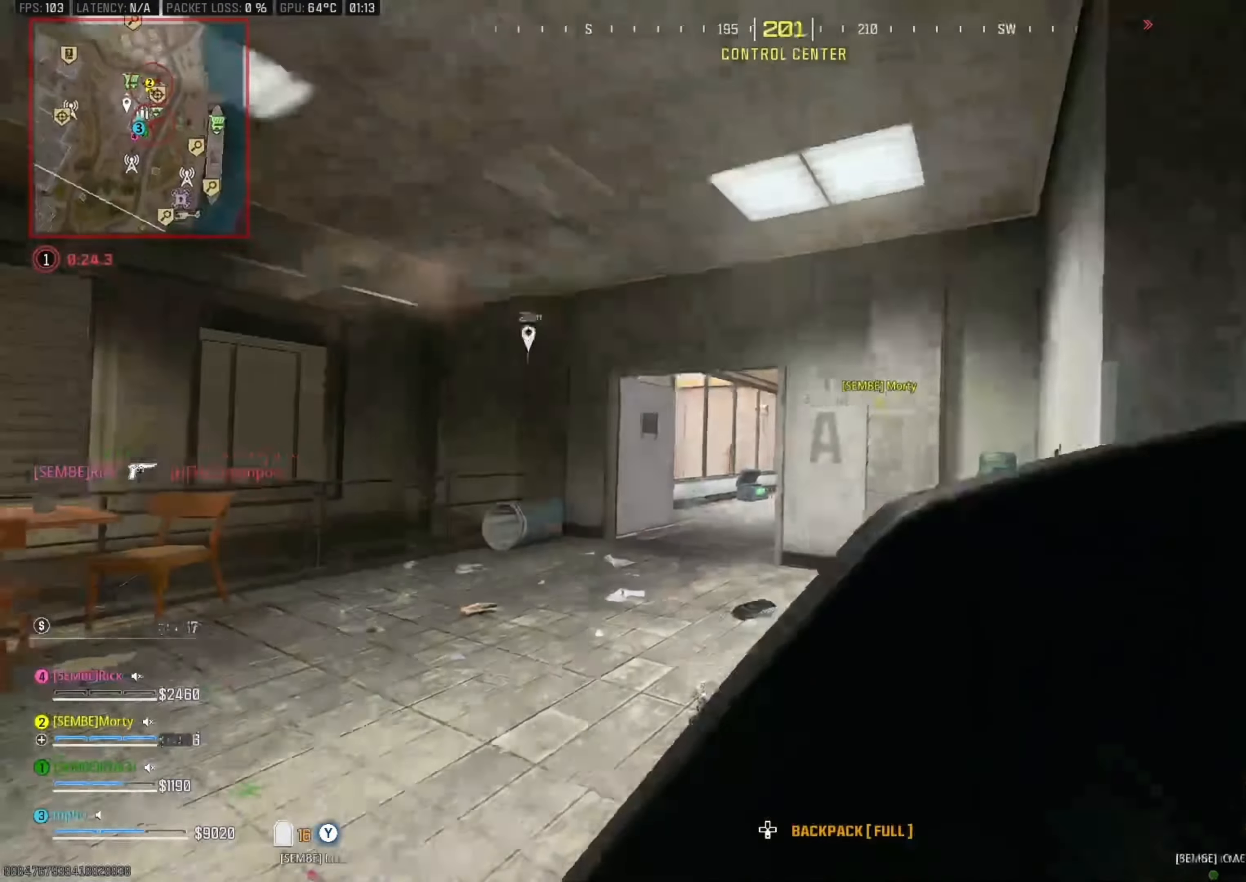
Gameplay with a controller (Xbox layout); each line is a JSON object with the inputs held at the frame after it. "events" lists button and stick changes between this image and that frame as [ms after this image, input, new state], when the widget could be followed in between.
{"buttons": ["B"], "left_stick": "up", "right_stick": "left", "events": [[16, "L3", "down"], [33, "right_stick", "center"], [166, "right_stick", "left"], [233, "B", "down"], [283, "right_stick", "right"], [350, "B", "up"], [366, "L3", "up"], [383, "right_stick", "left"], [400, "left_stick", "up"], [500, "B", "down"]]}
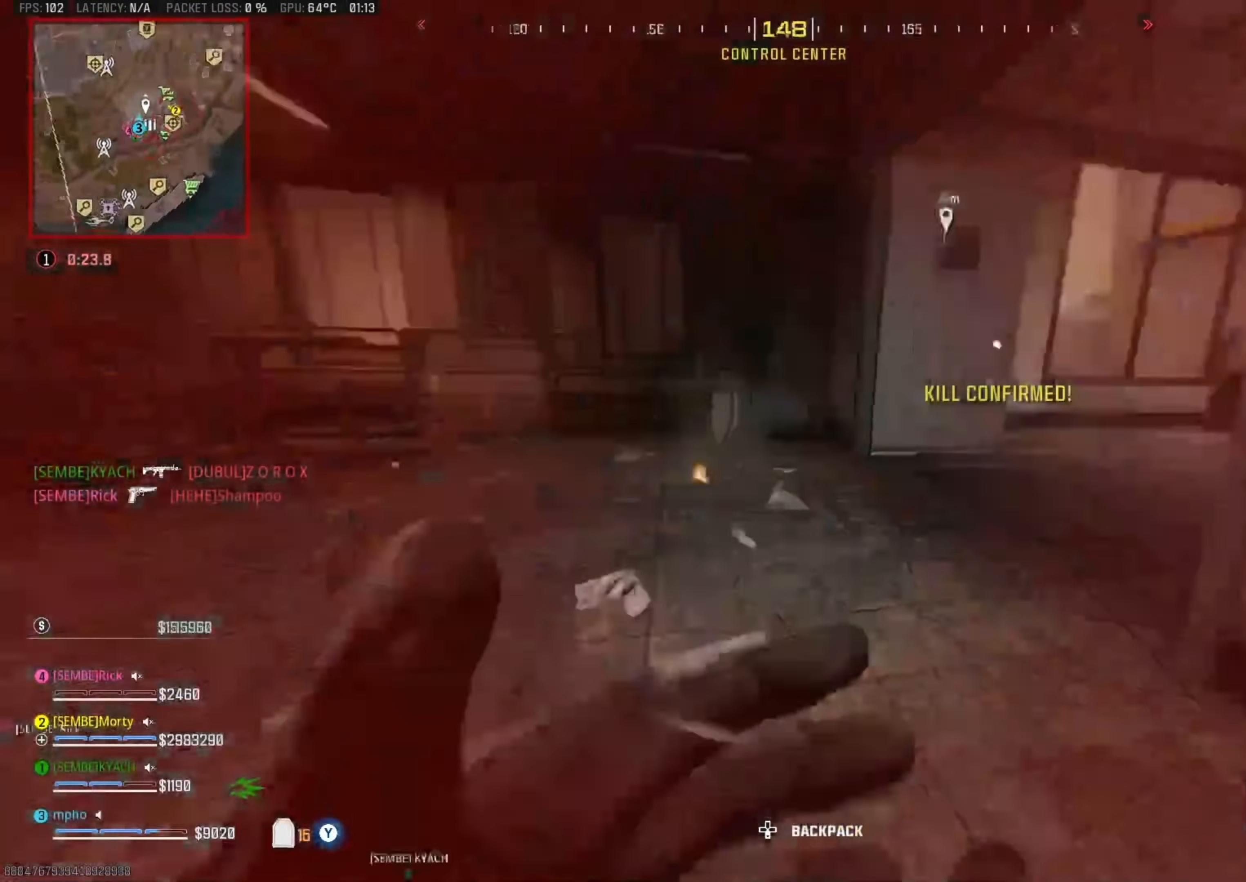
{"buttons": ["B", "L3"], "left_stick": "up", "right_stick": "left", "events": [[50, "A", "down"], [50, "left_stick", "up-right"], [100, "B", "up"], [166, "A", "up"], [166, "L3", "down"], [200, "left_stick", "up"], [216, "right_stick", "right"], [316, "L3", "up"], [366, "L3", "down"], [366, "right_stick", "left"], [466, "B", "down"]]}
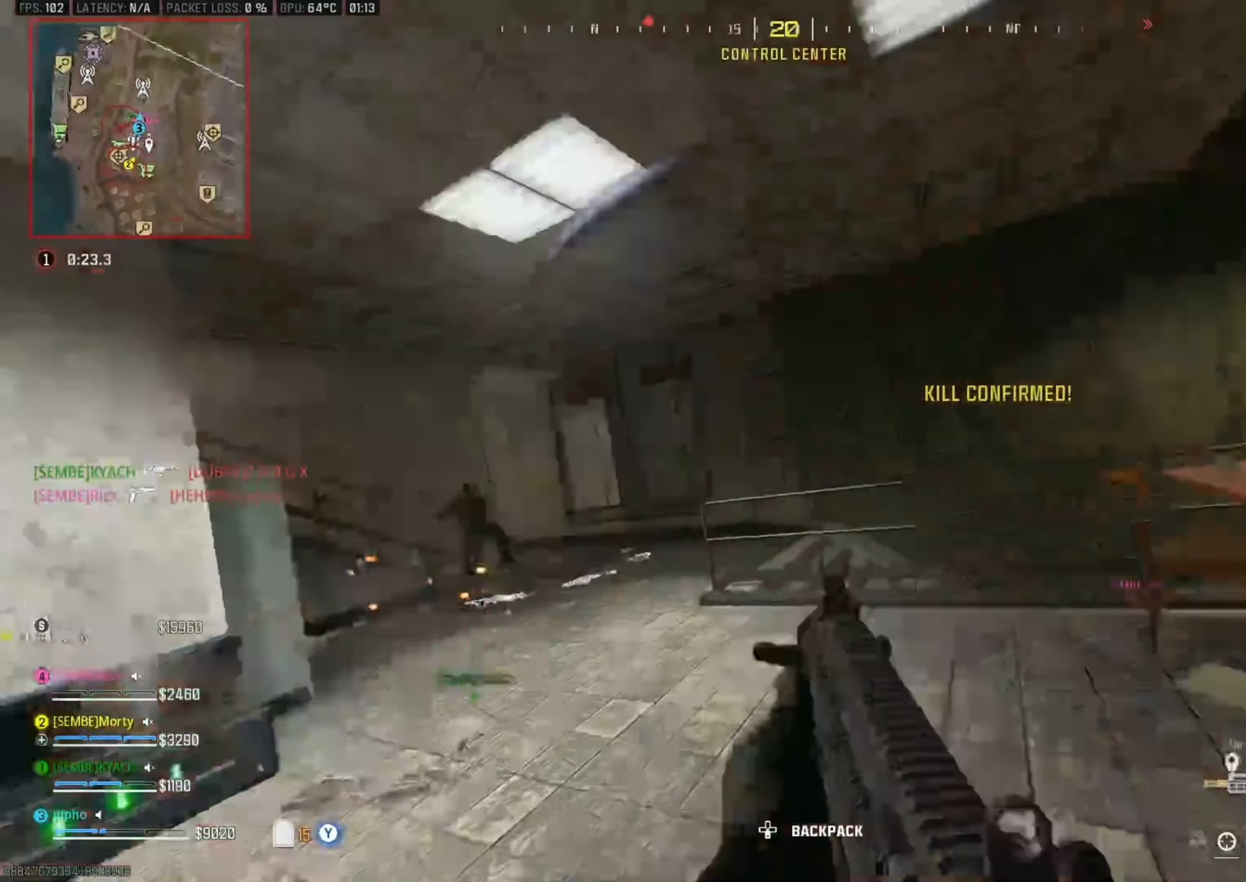
{"buttons": ["L2"], "left_stick": "left", "right_stick": "down", "events": [[16, "right_stick", "up-left"], [116, "B", "up"], [133, "L3", "up"], [216, "left_stick", "up-right"], [250, "B", "down"], [250, "right_stick", "center"], [333, "A", "down"], [350, "B", "up"], [350, "right_stick", "right"], [416, "L2", "down"], [416, "left_stick", "left"], [433, "right_stick", "down"], [450, "A", "up"]]}
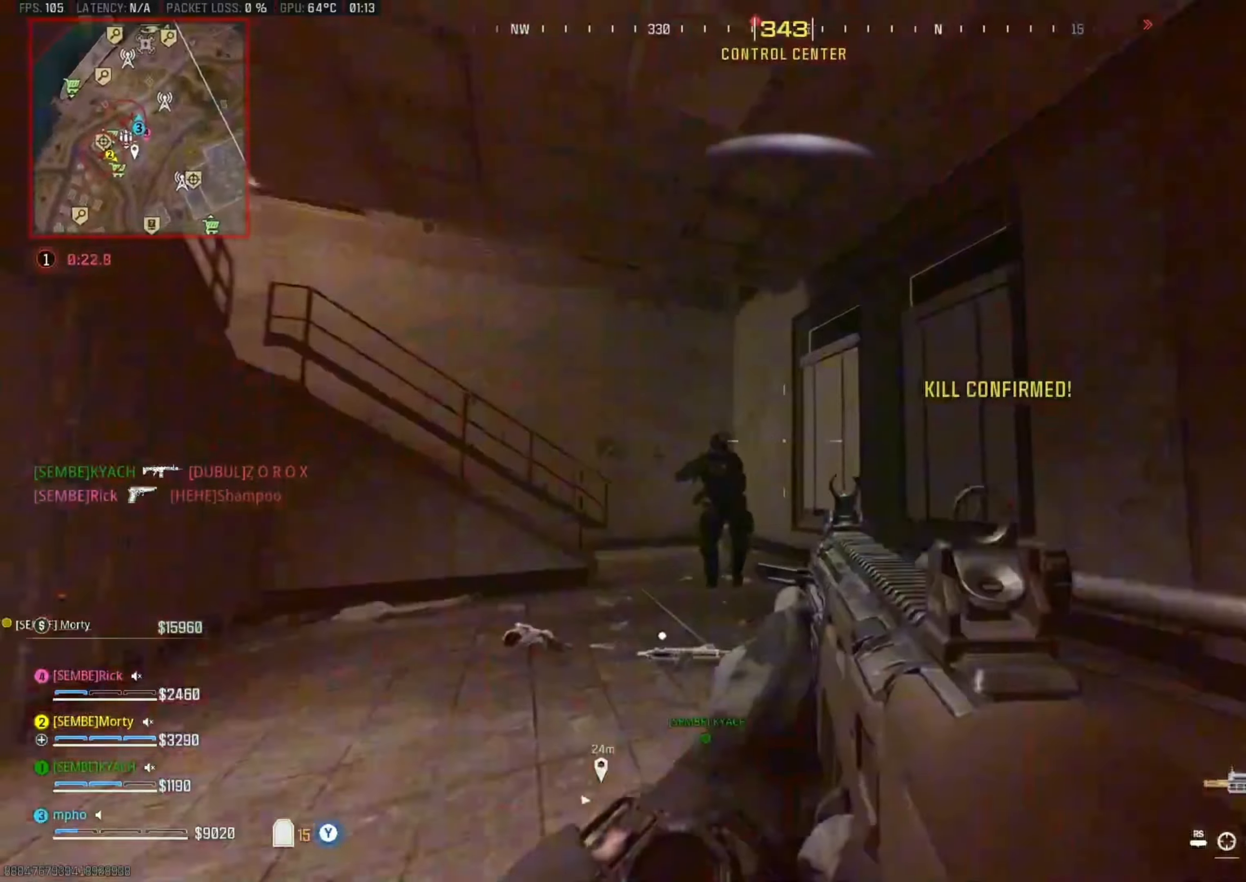
{"buttons": ["L2", "R2"], "left_stick": "left", "right_stick": "down", "events": [[100, "right_stick", "down-left"], [133, "R2", "down"], [283, "right_stick", "down-right"], [316, "A", "down"], [333, "right_stick", "down"], [450, "A", "up"]]}
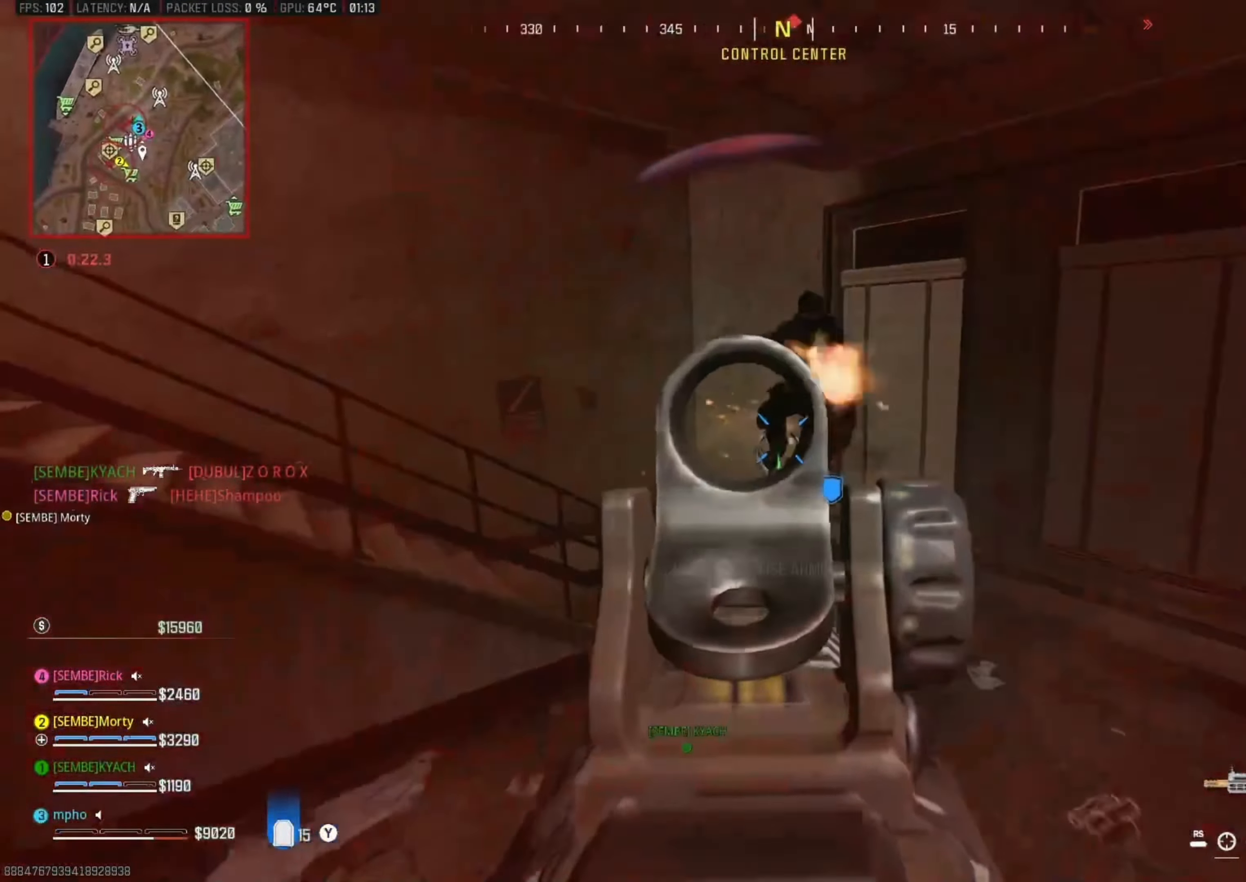
{"buttons": ["A", "L2", "R2"], "left_stick": "down-right", "right_stick": "center", "events": [[16, "left_stick", "down-left"], [66, "right_stick", "right"], [150, "left_stick", "down"], [150, "right_stick", "center"], [316, "right_stick", "up-left"], [400, "left_stick", "down-right"], [416, "right_stick", "center"], [483, "A", "down"]]}
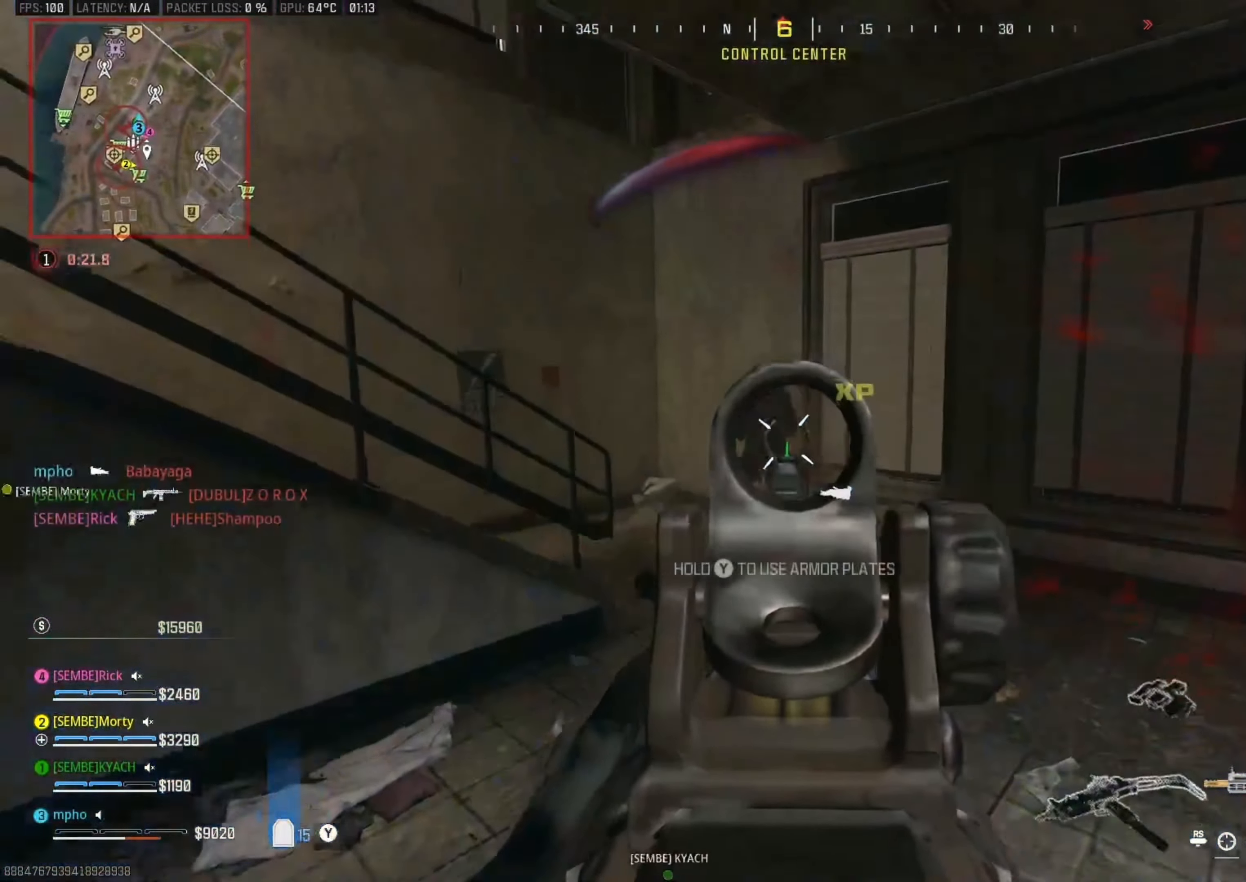
{"buttons": [], "left_stick": "up-right", "right_stick": "down-left", "events": [[100, "right_stick", "down-left"], [133, "A", "up"], [216, "Y", "down"], [233, "right_stick", "center"], [300, "L2", "up"], [316, "R2", "up"], [316, "left_stick", "up-right"], [316, "right_stick", "down-left"], [333, "Y", "up"]]}
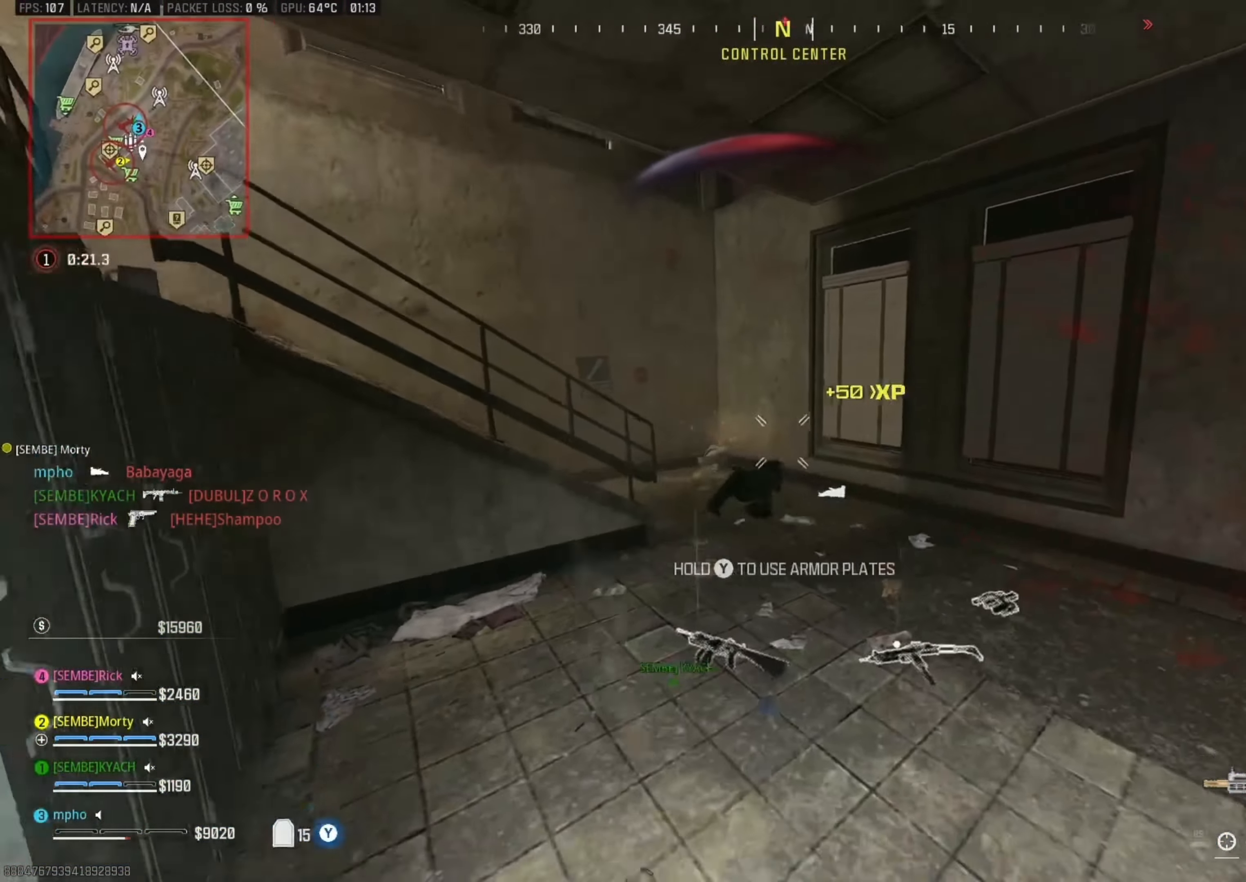
{"buttons": ["A"], "left_stick": "down-right", "right_stick": "down-left", "events": [[50, "right_stick", "center"], [100, "B", "down"], [200, "B", "up"], [400, "B", "down"], [400, "right_stick", "down"], [450, "A", "down"], [450, "left_stick", "down-right"], [467, "right_stick", "down-left"], [500, "B", "up"]]}
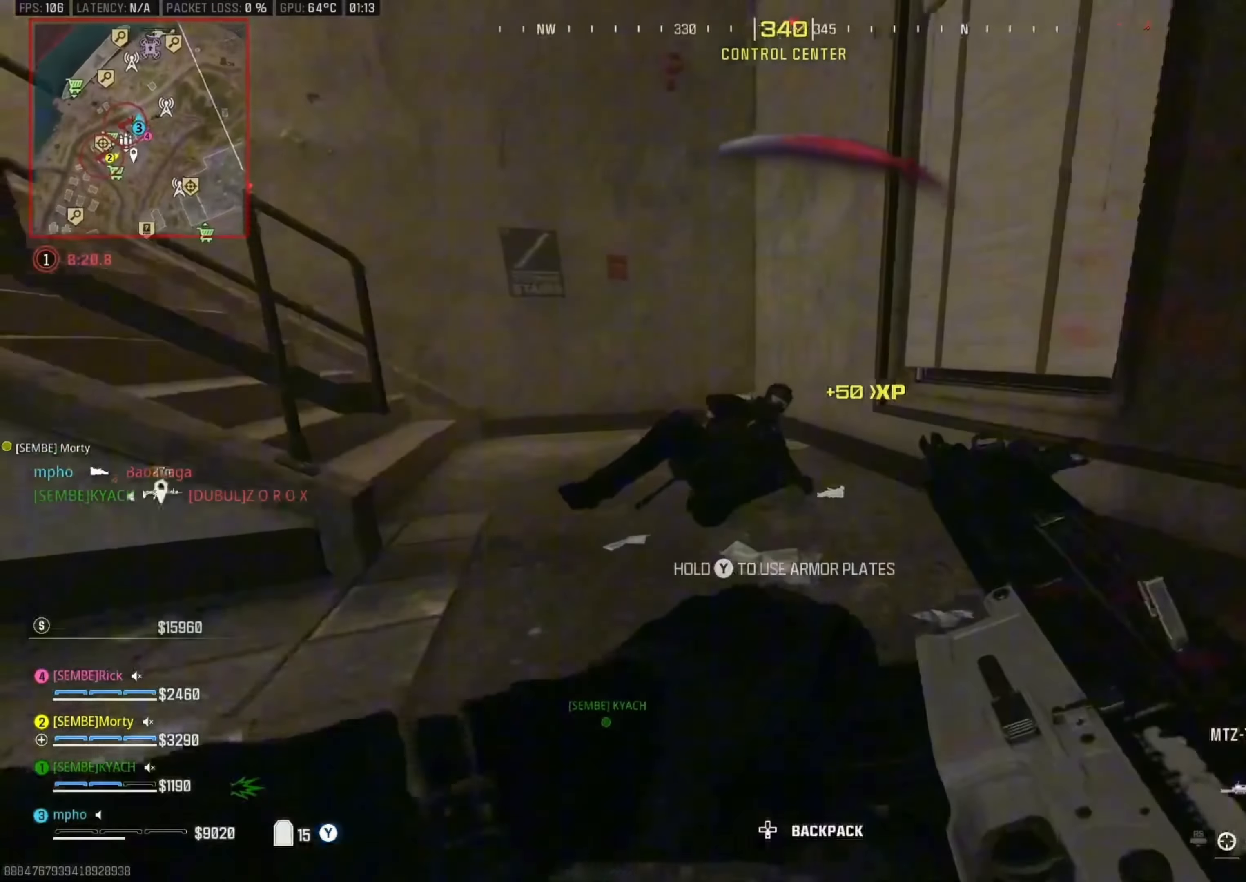
{"buttons": ["B"], "left_stick": "down", "right_stick": "center", "events": [[17, "left_stick", "down-left"], [67, "L2", "down"], [83, "A", "up"], [167, "L2", "up"], [250, "Y", "down"], [317, "Y", "up"], [333, "left_stick", "down"], [333, "right_stick", "center"], [433, "B", "down"]]}
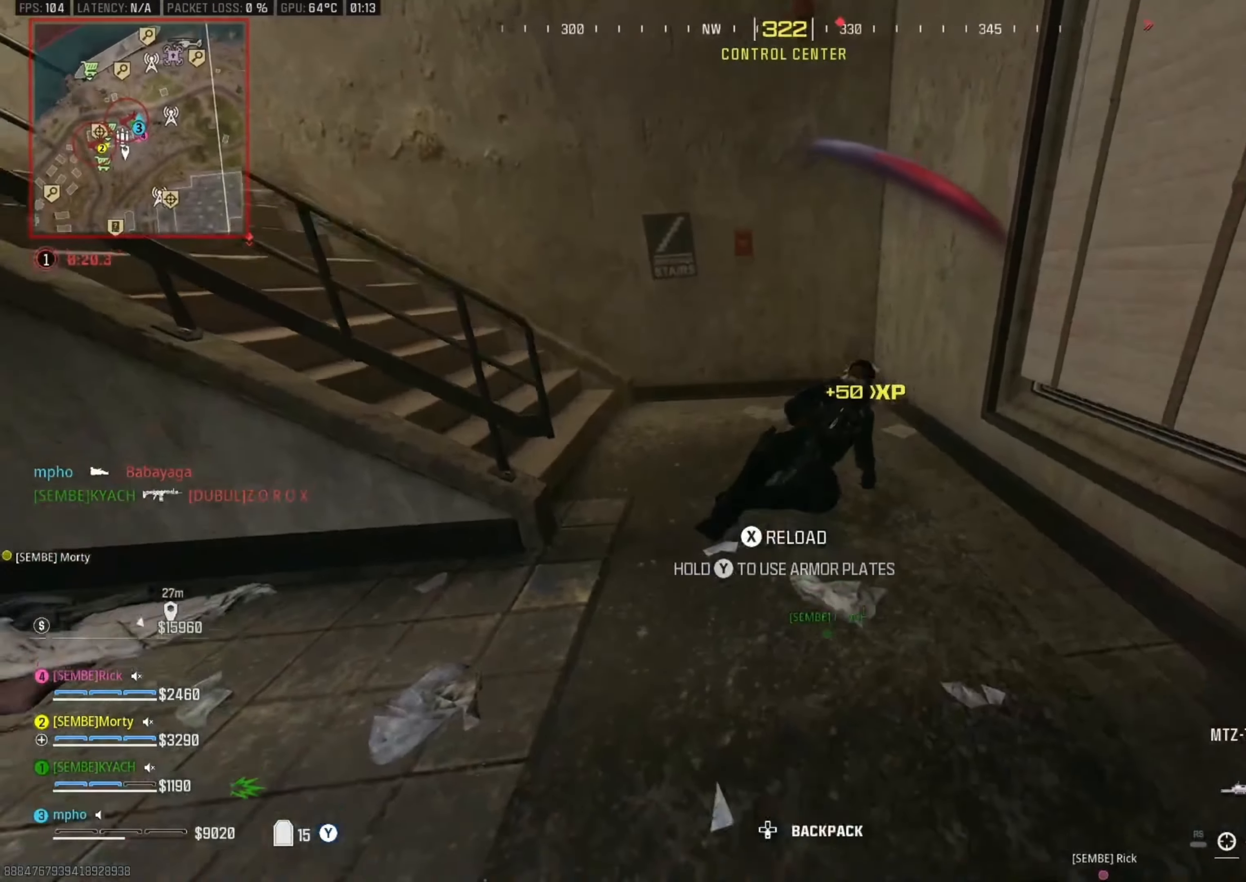
{"buttons": ["B", "L2", "R2"], "left_stick": "down-right", "right_stick": "center", "events": [[100, "A", "down"], [100, "B", "up"], [133, "left_stick", "right"], [200, "L2", "down"], [233, "A", "up"], [233, "left_stick", "up-left"], [283, "left_stick", "left"], [367, "R2", "down"], [383, "B", "down"], [433, "left_stick", "down"], [483, "left_stick", "down-right"]]}
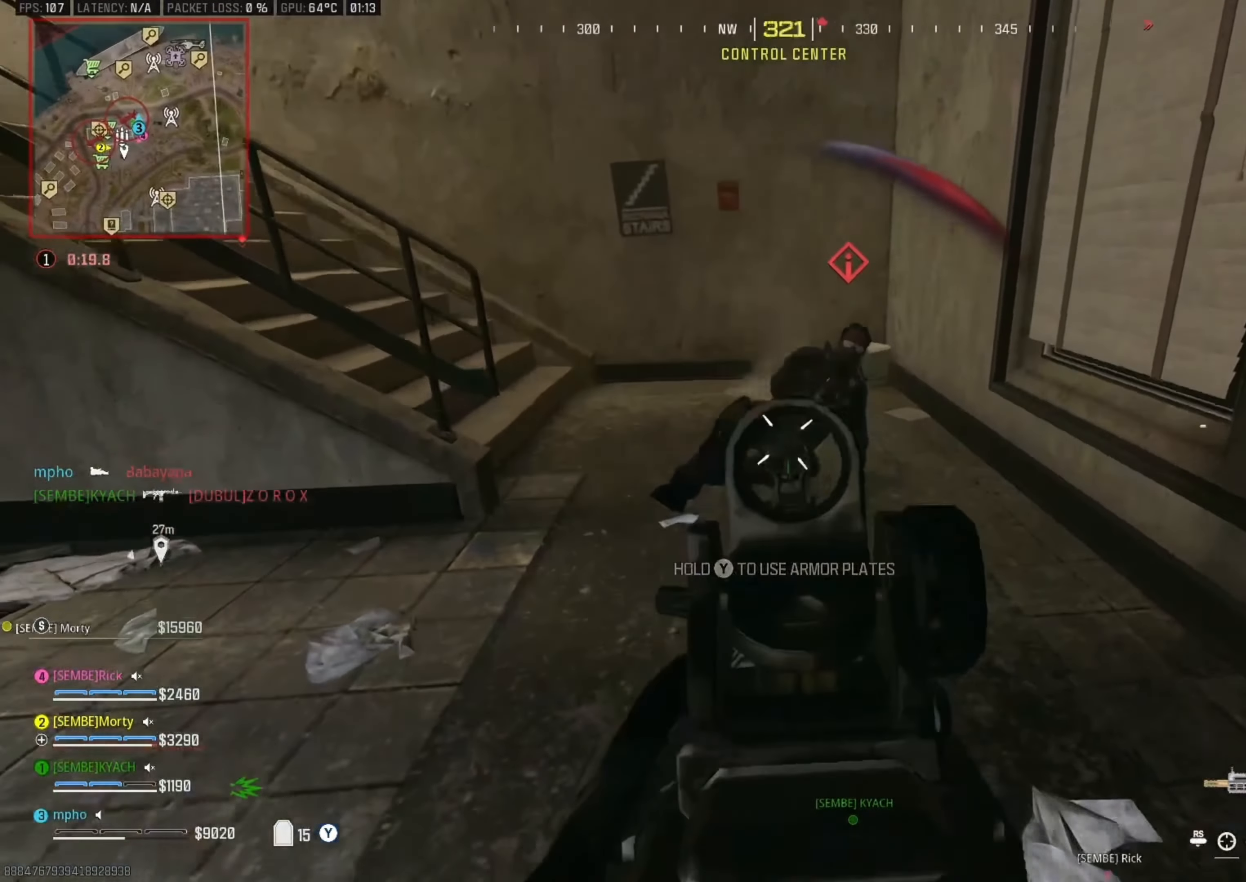
{"buttons": ["Y"], "left_stick": "up-right", "right_stick": "left", "events": [[17, "A", "down"], [17, "B", "up"], [17, "left_stick", "right"], [33, "right_stick", "up"], [133, "left_stick", "up-left"], [133, "right_stick", "center"], [150, "A", "up"], [283, "left_stick", "up-right"], [433, "Y", "down"], [483, "L2", "up"], [483, "right_stick", "left"], [500, "R2", "up"]]}
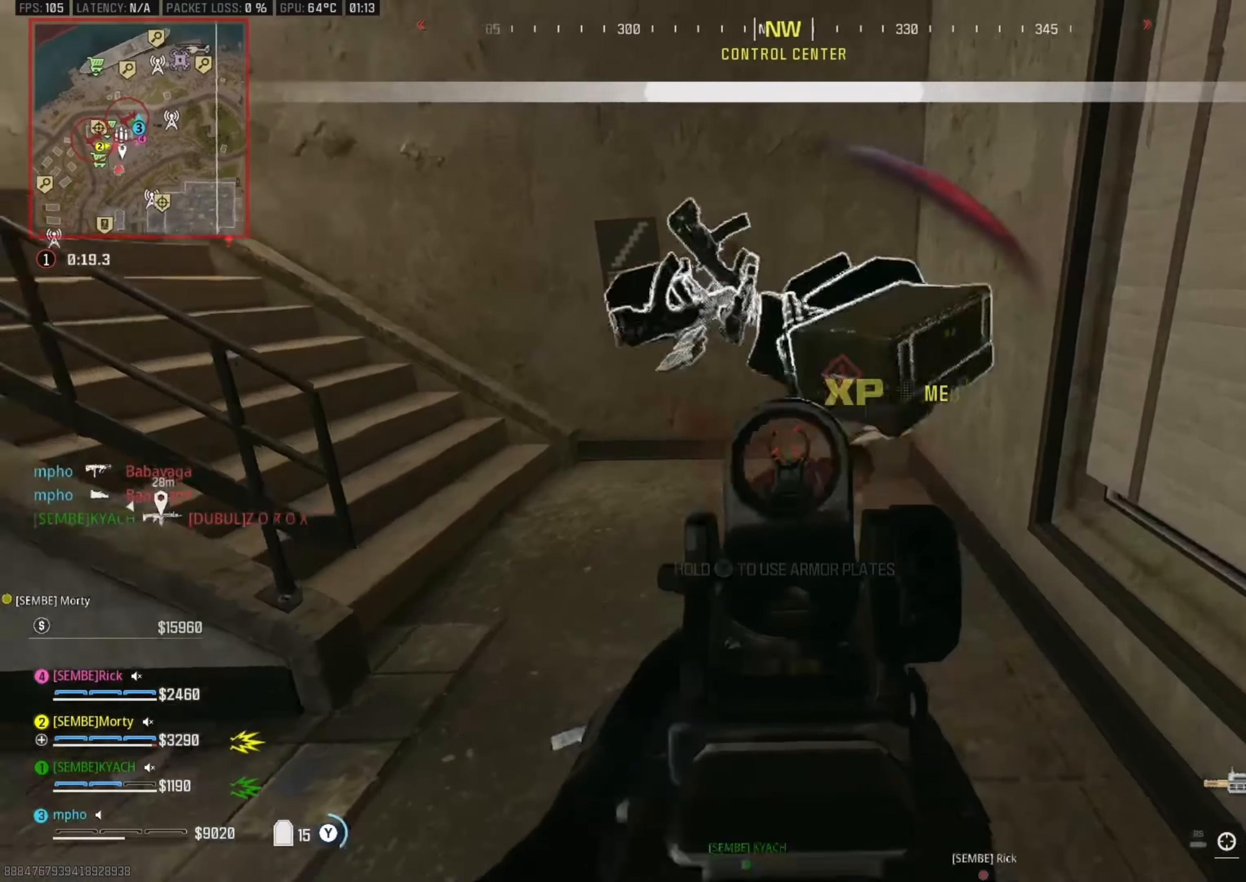
{"buttons": ["A"], "left_stick": "up", "right_stick": "left", "events": [[117, "right_stick", "up-left"], [200, "Y", "up"], [200, "left_stick", "up"], [233, "Y", "down"], [250, "right_stick", "left"], [333, "Y", "up"], [400, "Y", "down"], [467, "A", "down"], [483, "Y", "up"]]}